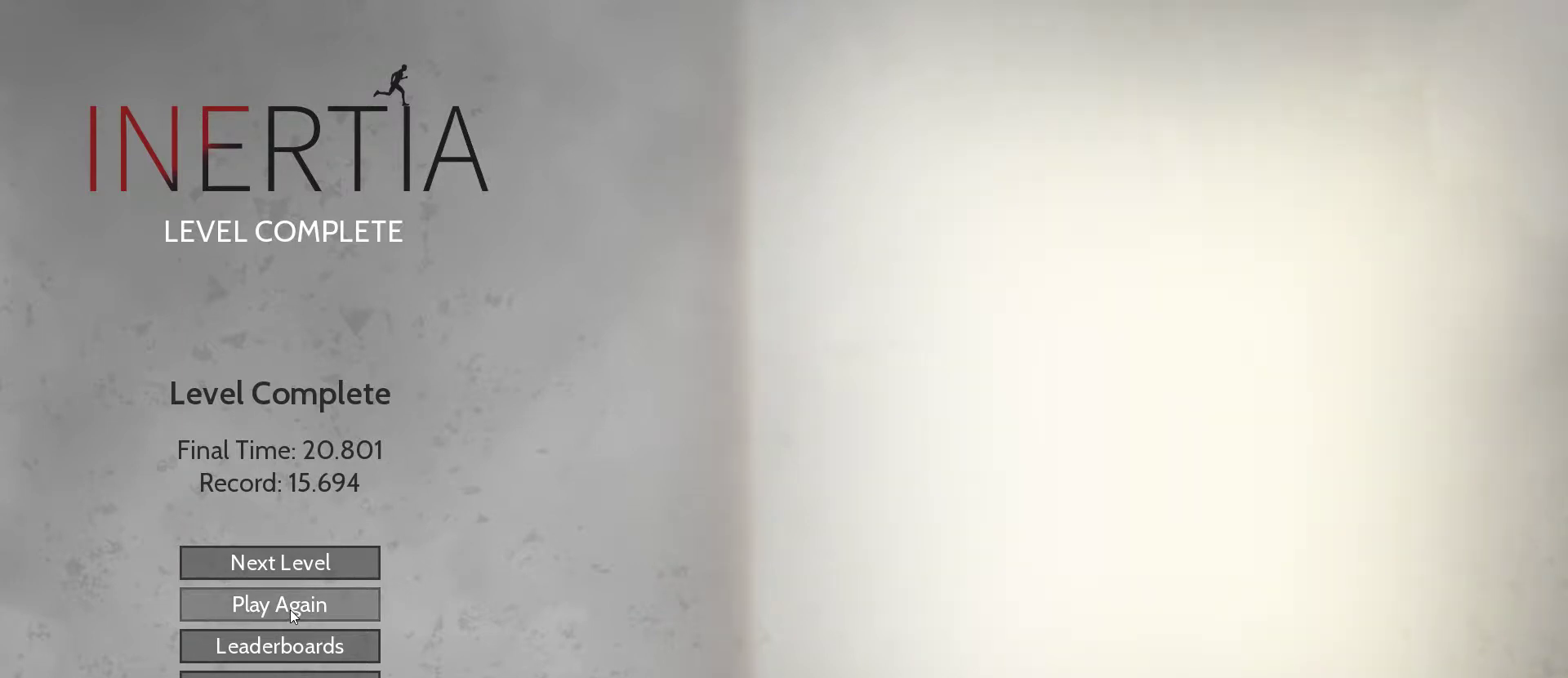
Gameplay with keyboard and mouse; each line is a JSON object with the keys and mouse buttons held at the frame after it. "events" lists presses ("down") and releases ("up") of "1", "2", "3", "4", "5", "a", "alt", "c", "ctrl", "d", "e", "f", "q", "r", "s", "shift", "tab", "v", "w", "x", "z", "mouse_left", "mouse_middle", "mouse_right", "mouse_wheel_up" and "mouse_wheel_down" between this image and that frame as [ms after this image, input, new state], when the widget could be followed in between. "mouse_left", "mouse_middle", "mouse_right", "mouse_wheel_up", "mouse_wheel_down" = the "left", "middle", "right", "wheel_up", "wheel_down" buttons of the "mouse" list. No other keys are recorded. Mouse movement is not recorded.
{"keys": [], "mouse": [], "events": [[267, "mouse_left", "down"], [400, "mouse_left", "up"]]}
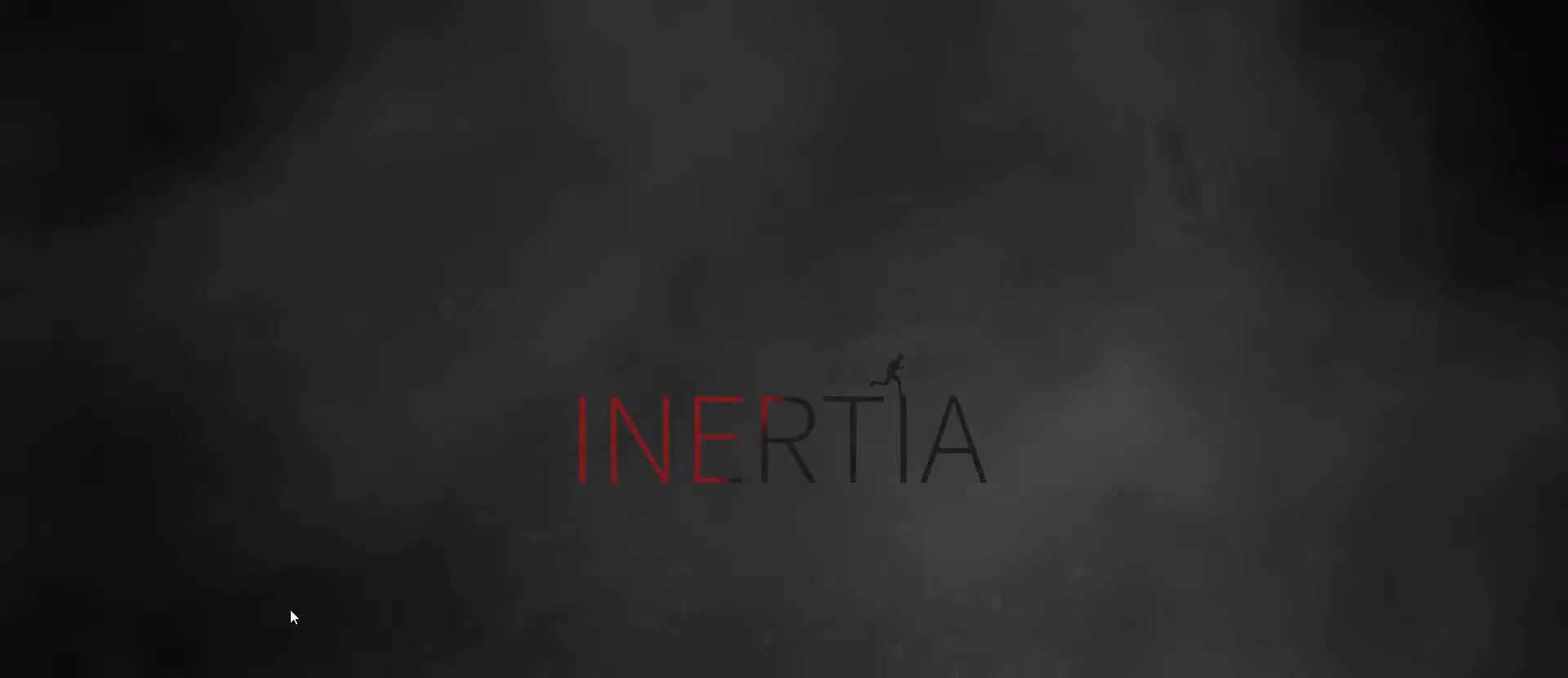
{"keys": [], "mouse": [], "events": []}
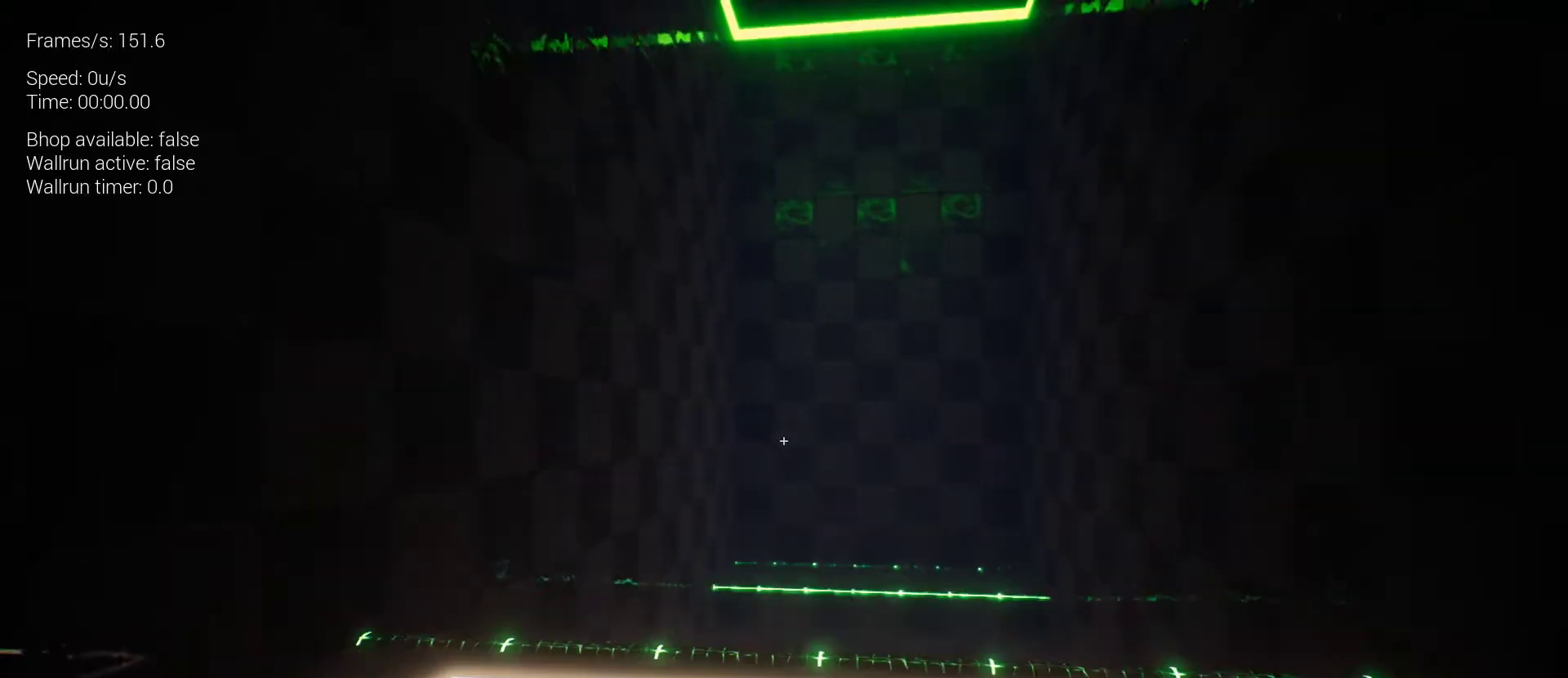
{"keys": ["z"], "mouse": [], "events": [[100, "z", "down"]]}
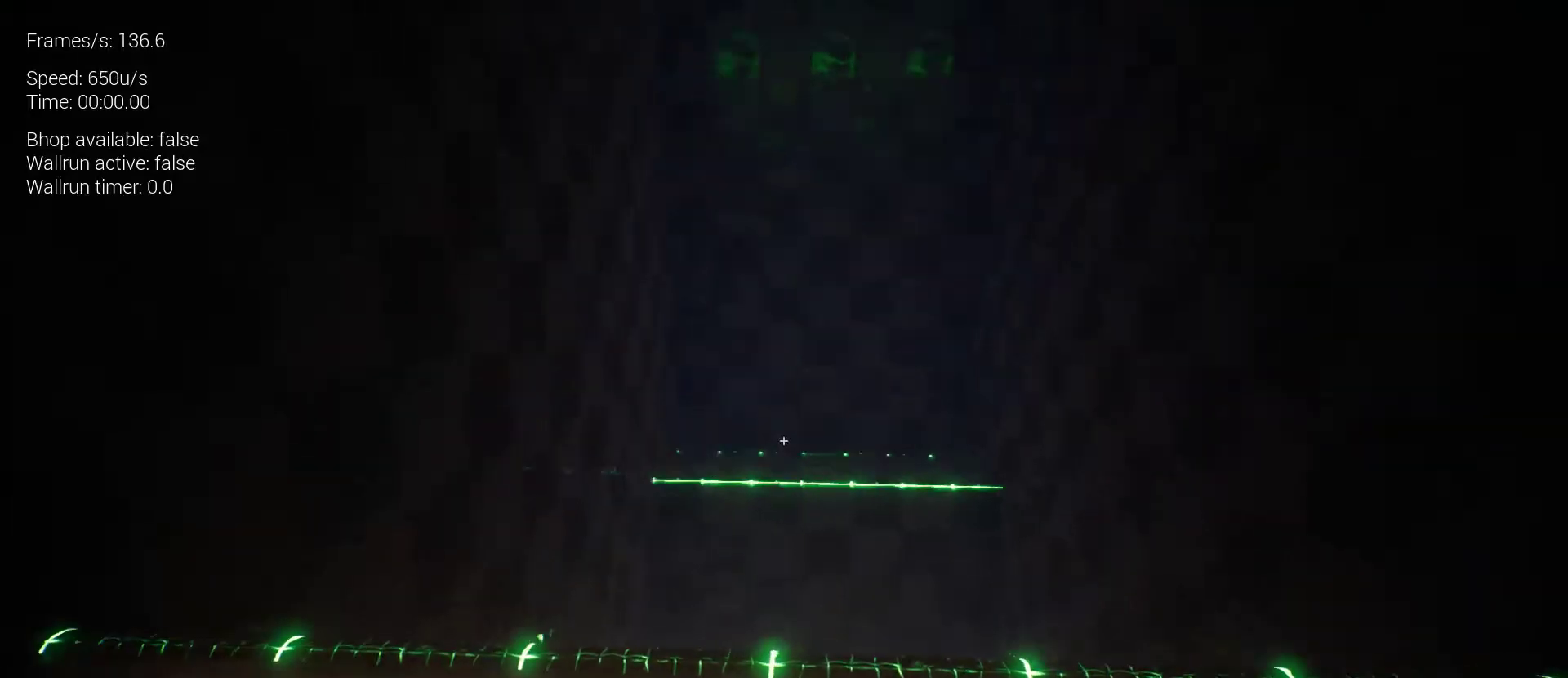
{"keys": ["z"], "mouse": [], "events": []}
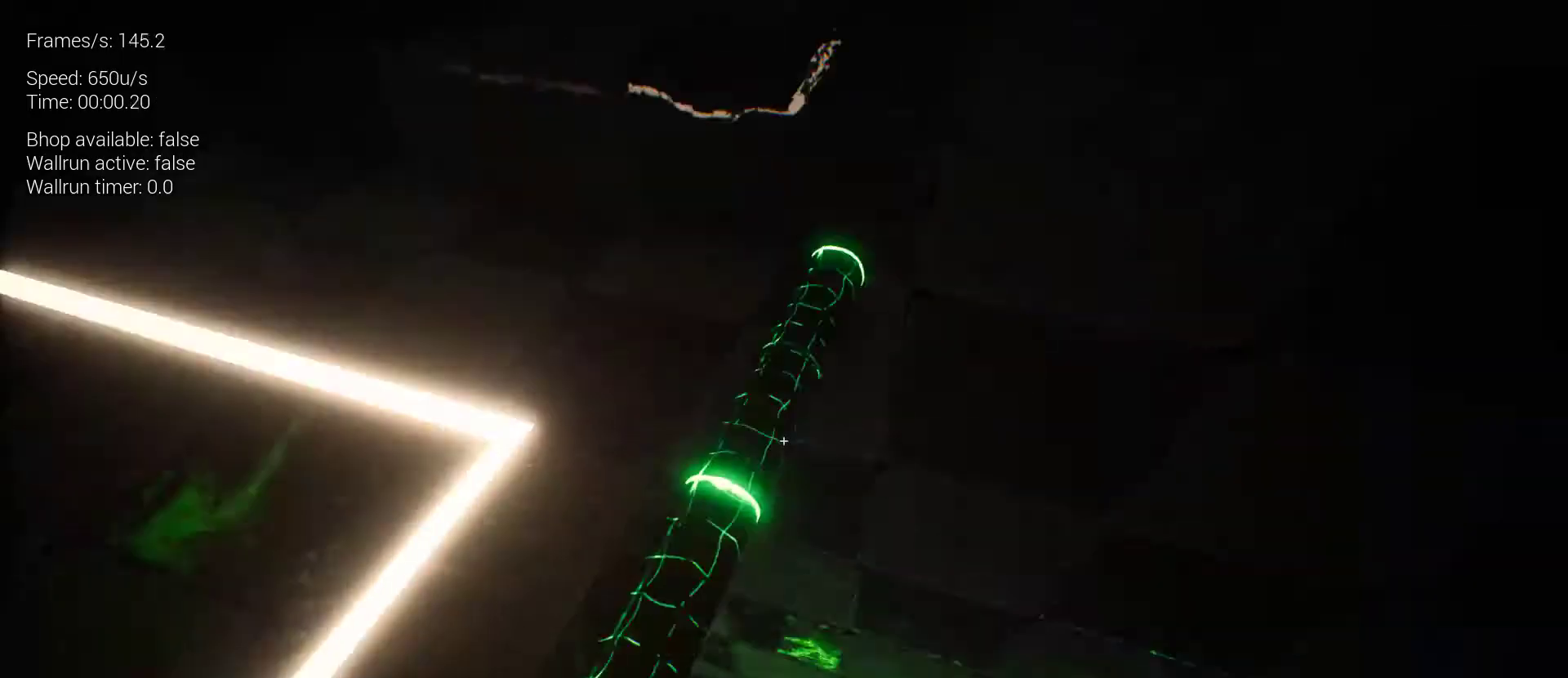
{"keys": ["z"], "mouse": [], "events": []}
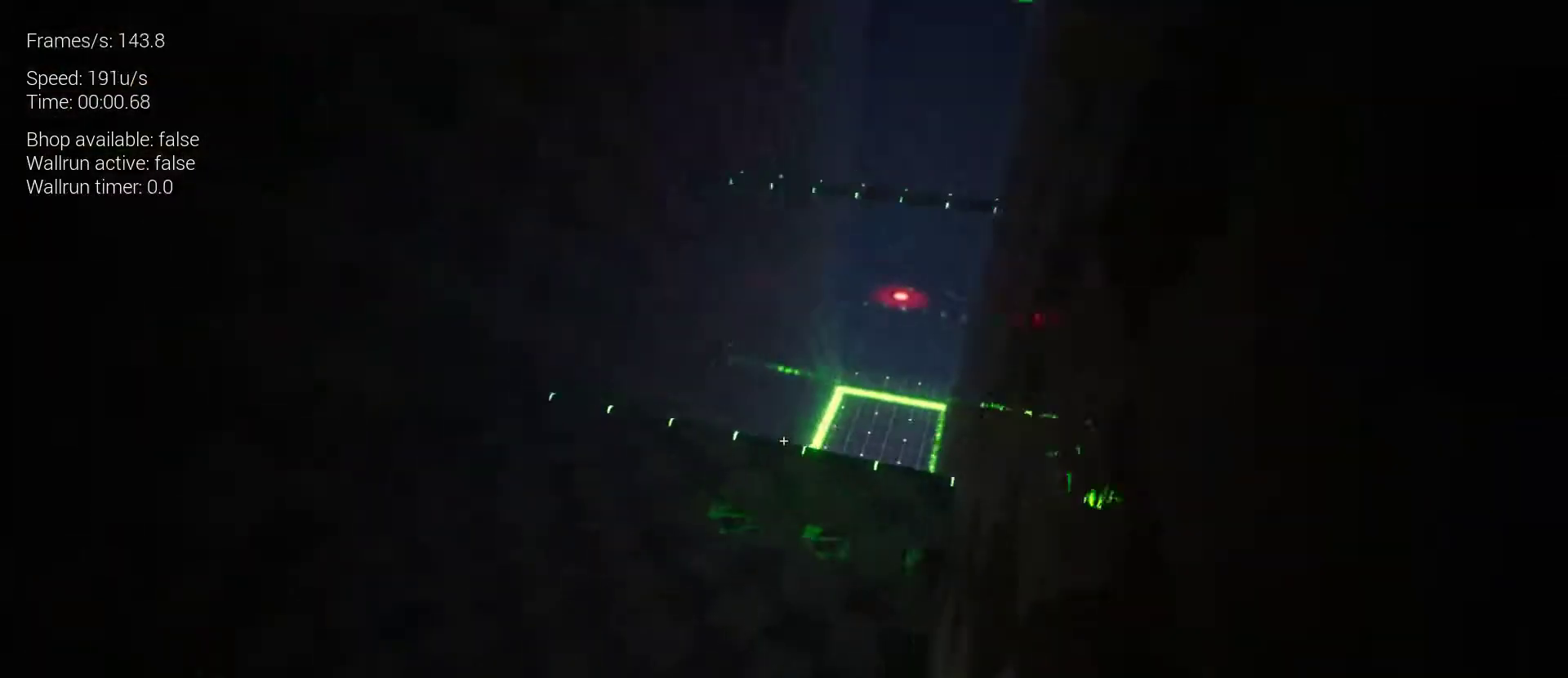
{"keys": ["z"], "mouse": [], "events": []}
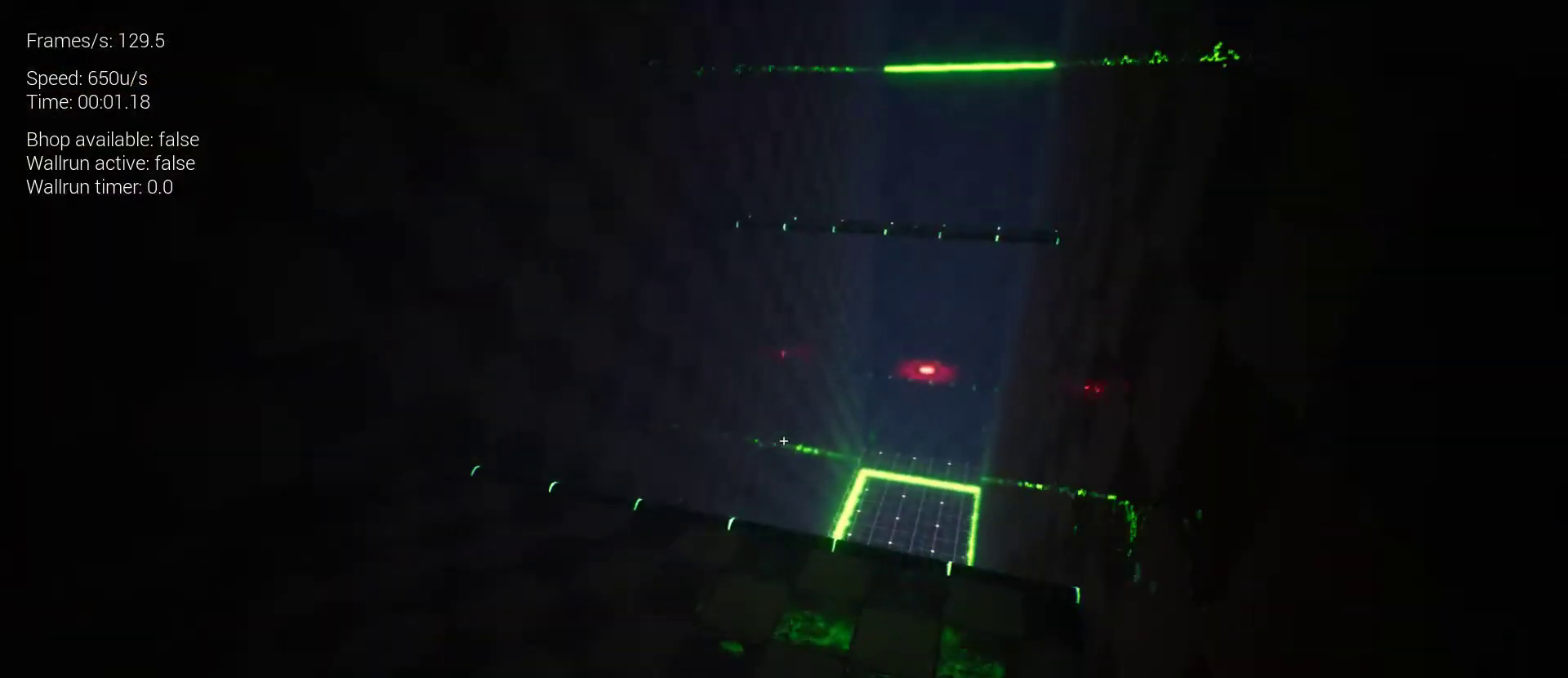
{"keys": ["z"], "mouse": [], "events": []}
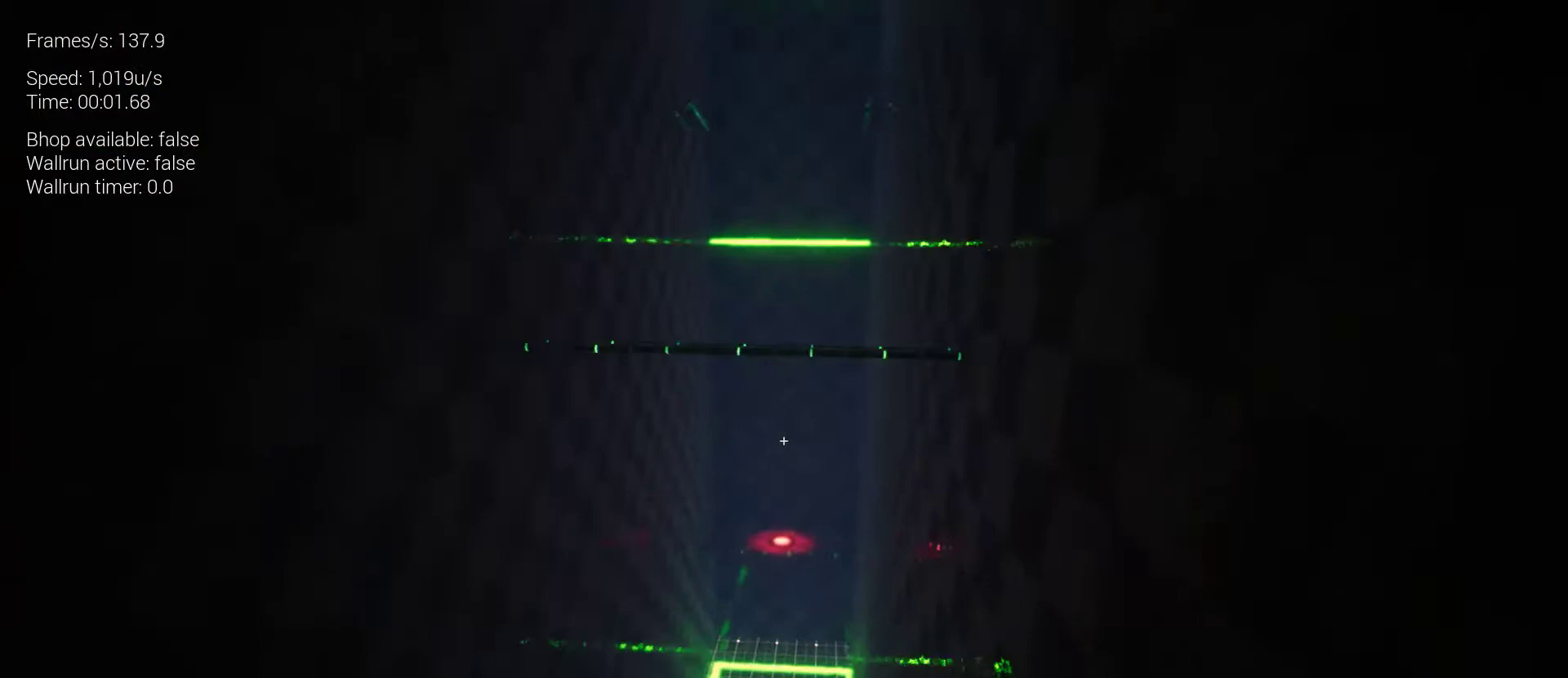
{"keys": [], "mouse": [], "events": [[333, "z", "up"]]}
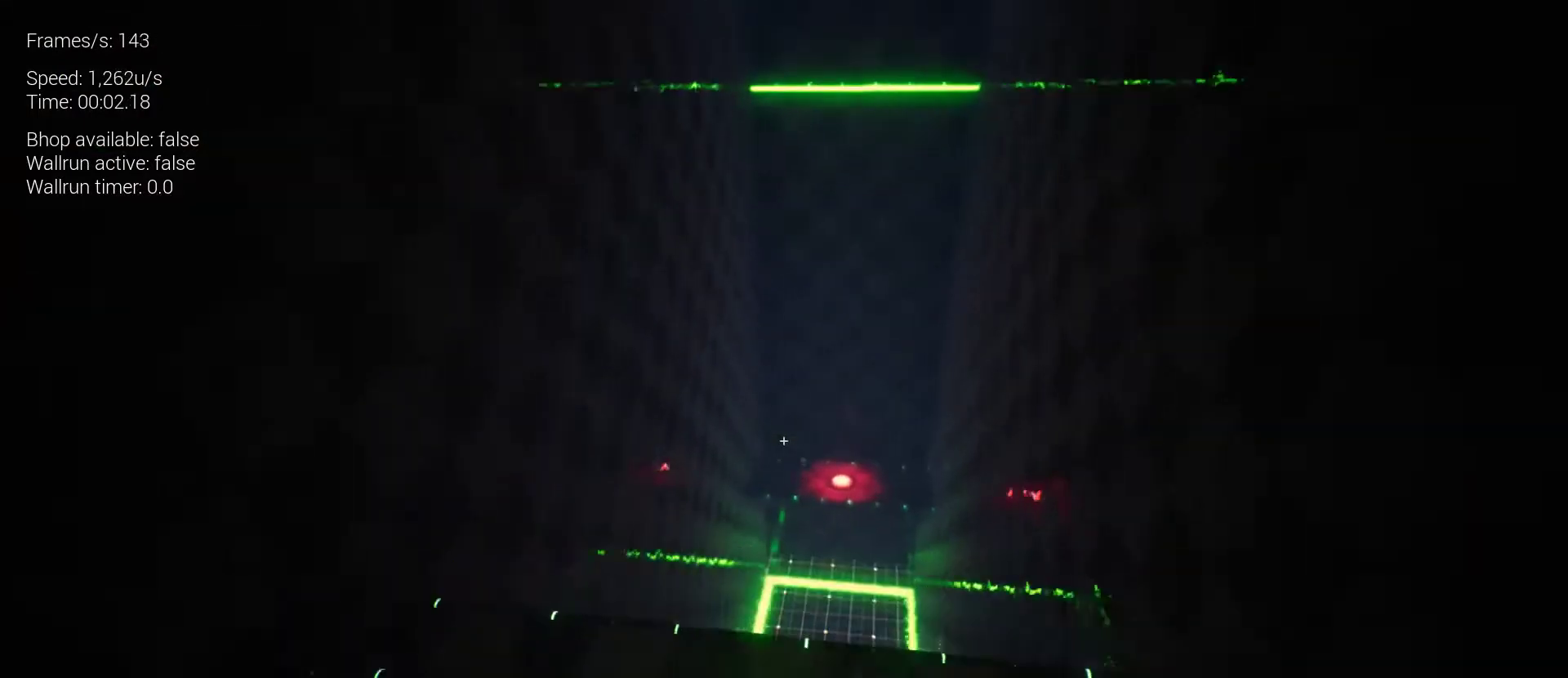
{"keys": [], "mouse": [], "events": []}
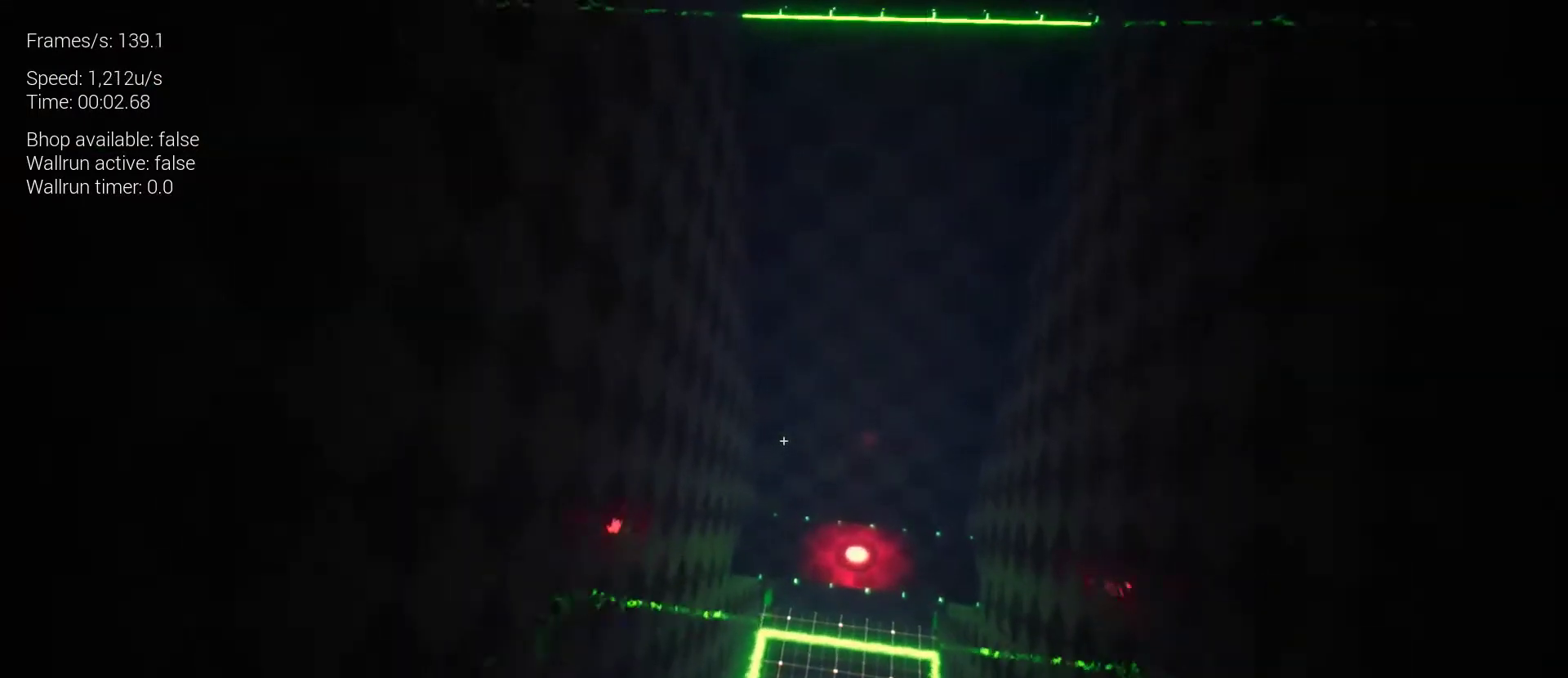
{"keys": [], "mouse": [], "events": [[67, "d", "down"], [67, "s", "down"], [200, "d", "up"], [267, "s", "up"]]}
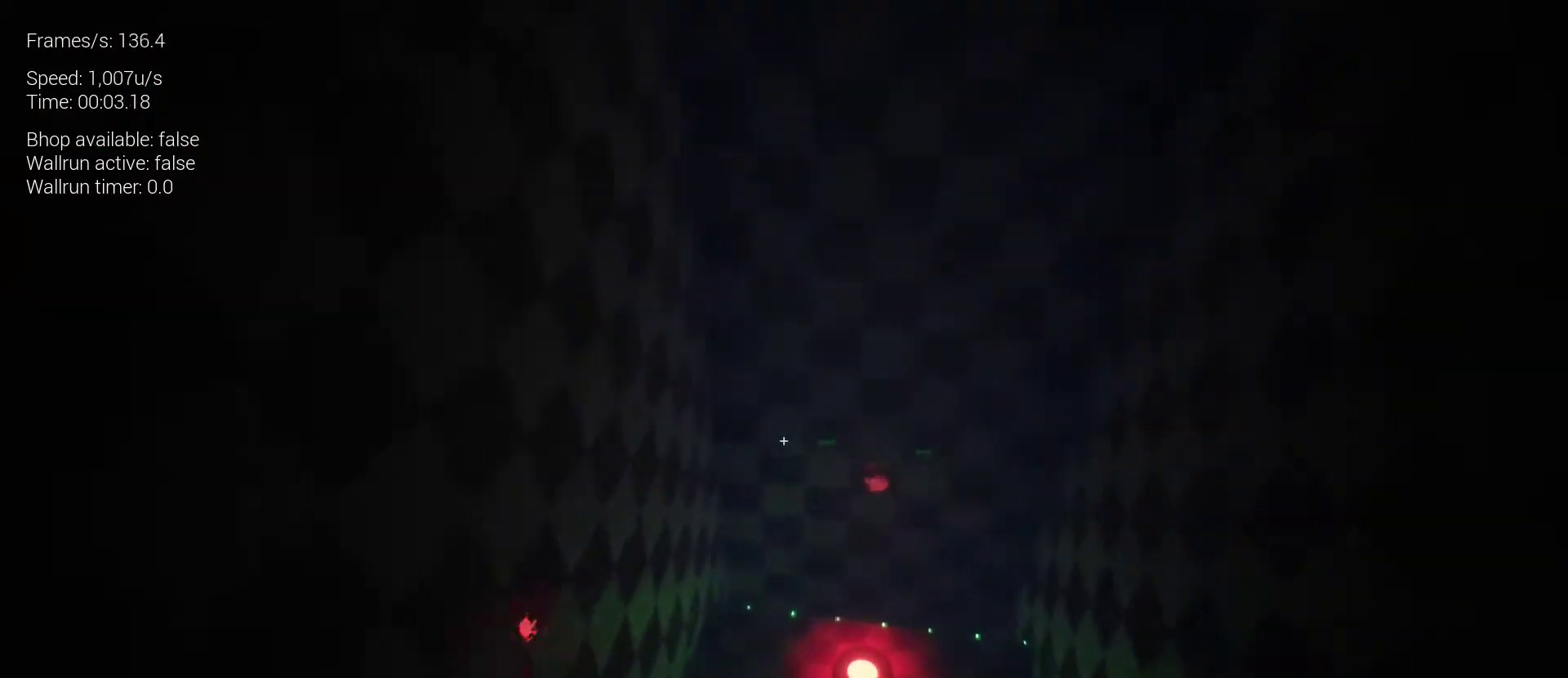
{"keys": ["q"], "mouse": [], "events": [[500, "q", "down"]]}
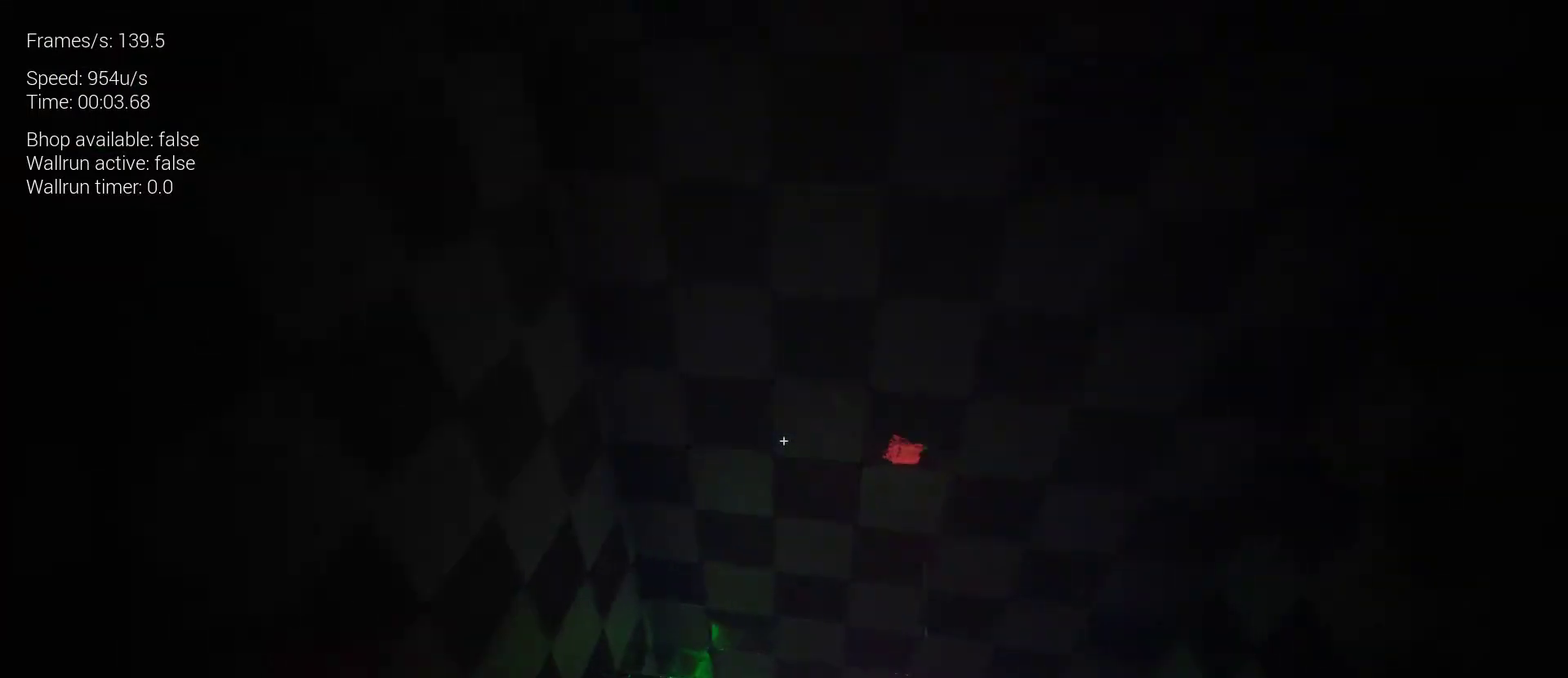
{"keys": [], "mouse": [], "events": [[300, "q", "up"]]}
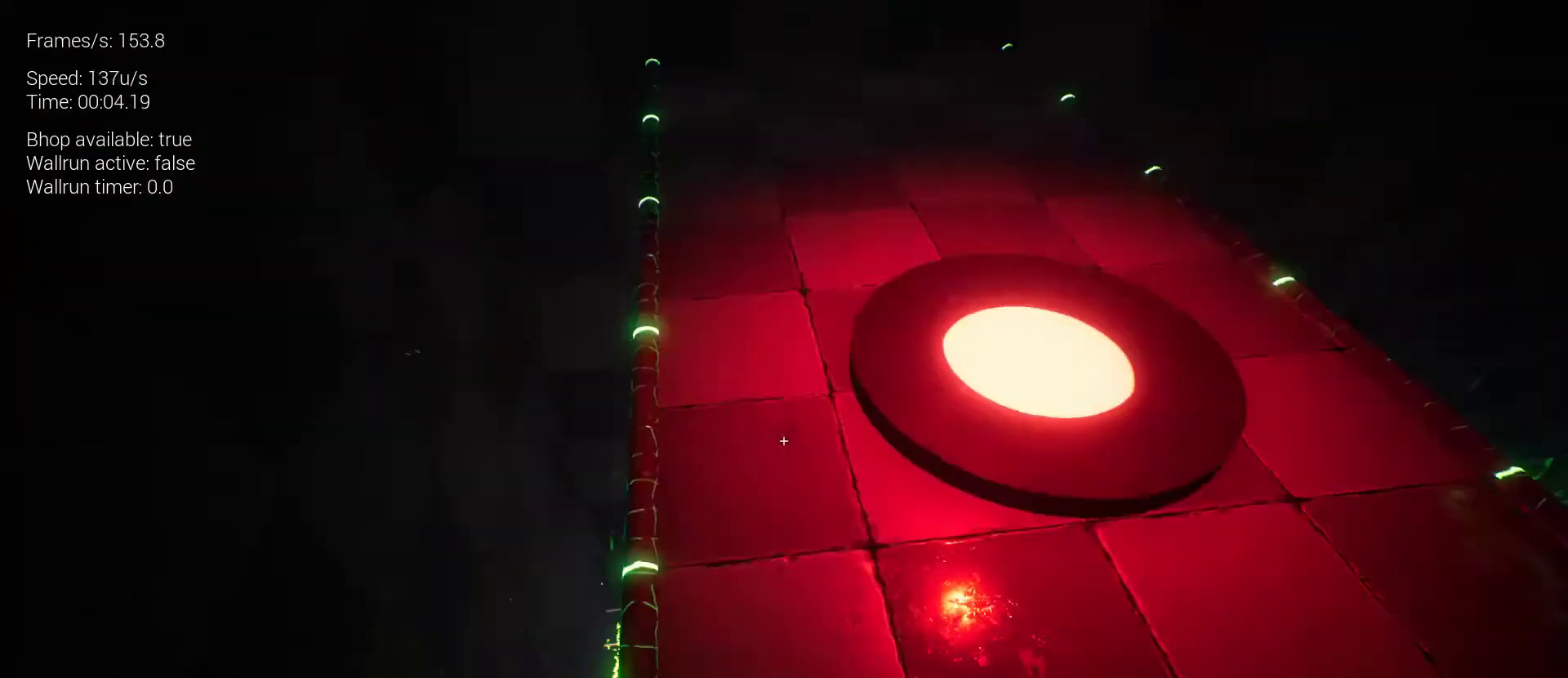
{"keys": ["z"], "mouse": [], "events": [[500, "z", "down"]]}
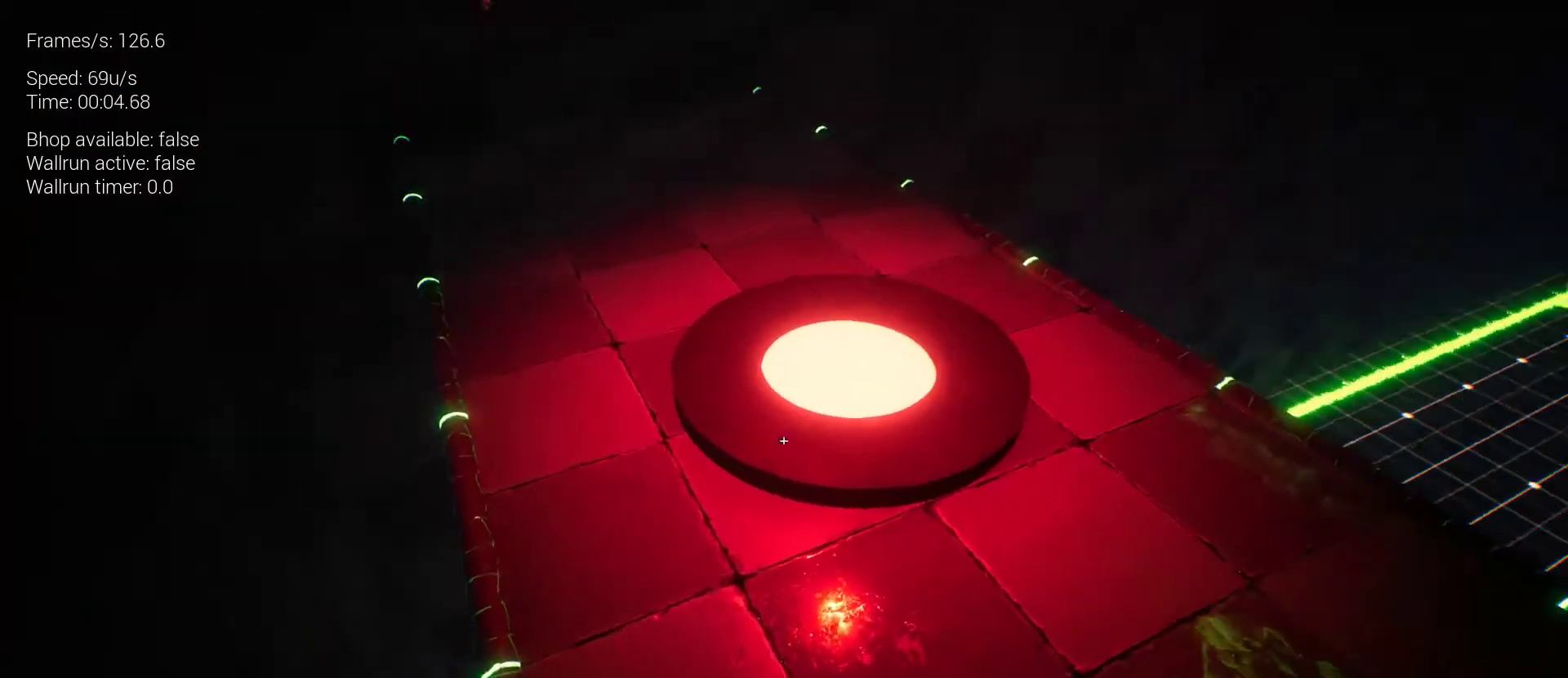
{"keys": ["z"], "mouse": [], "events": []}
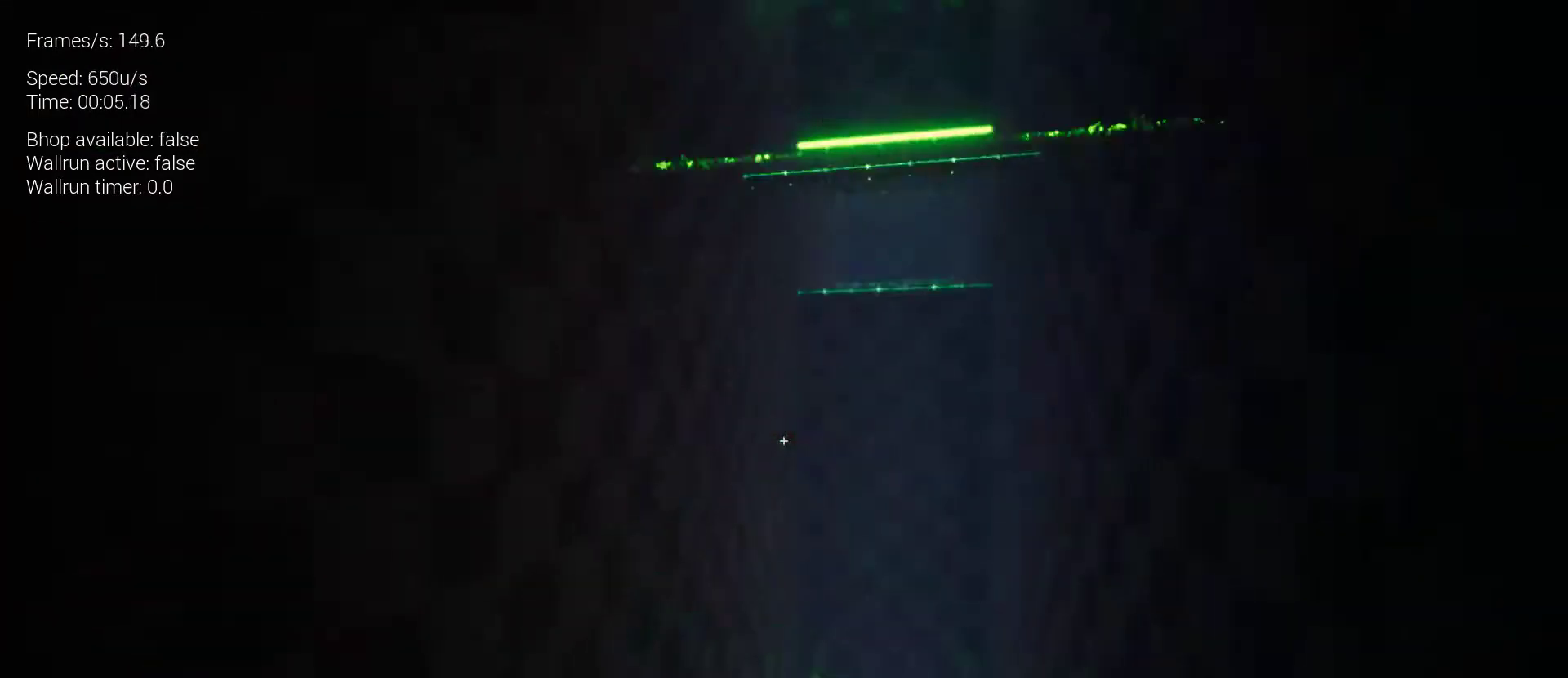
{"keys": ["z"], "mouse": [], "events": []}
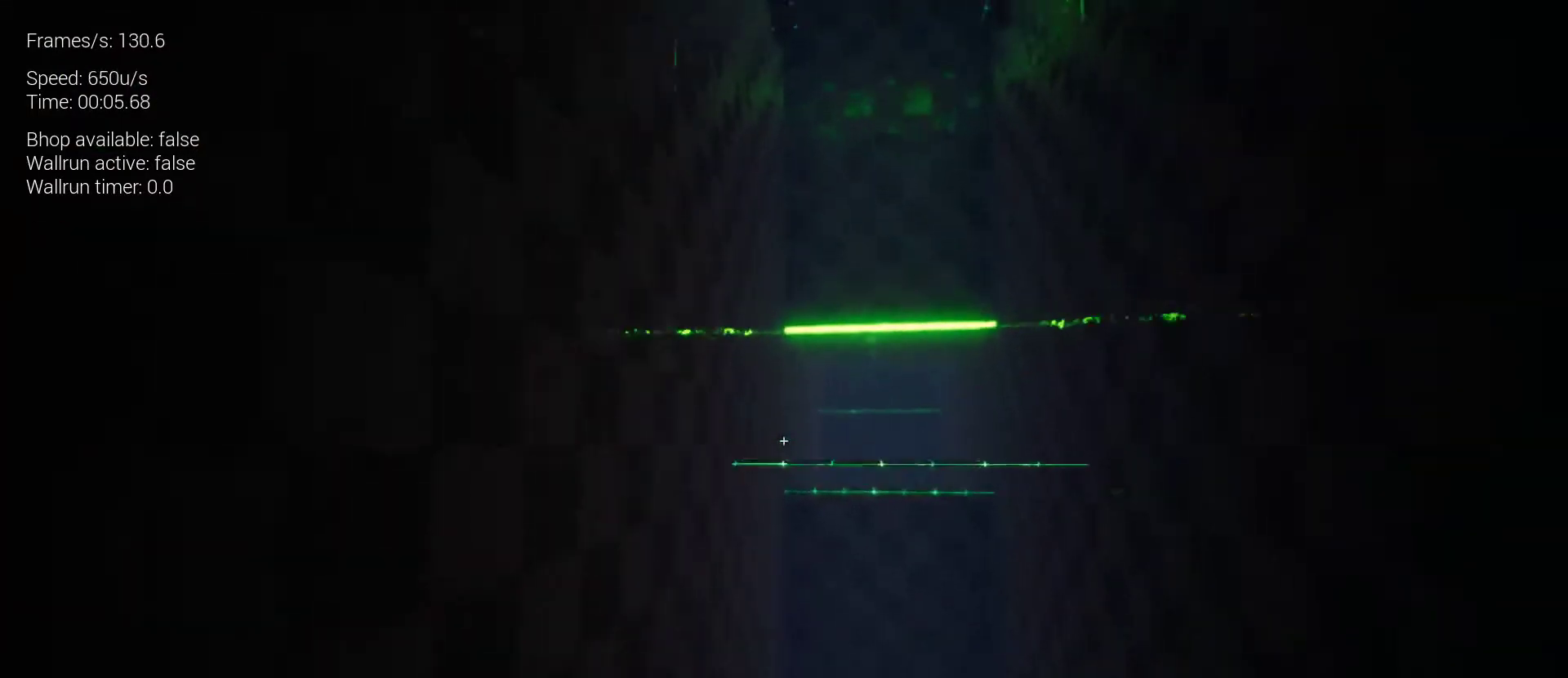
{"keys": [], "mouse": [], "events": [[100, "z", "up"], [300, "s", "down"], [367, "s", "up"]]}
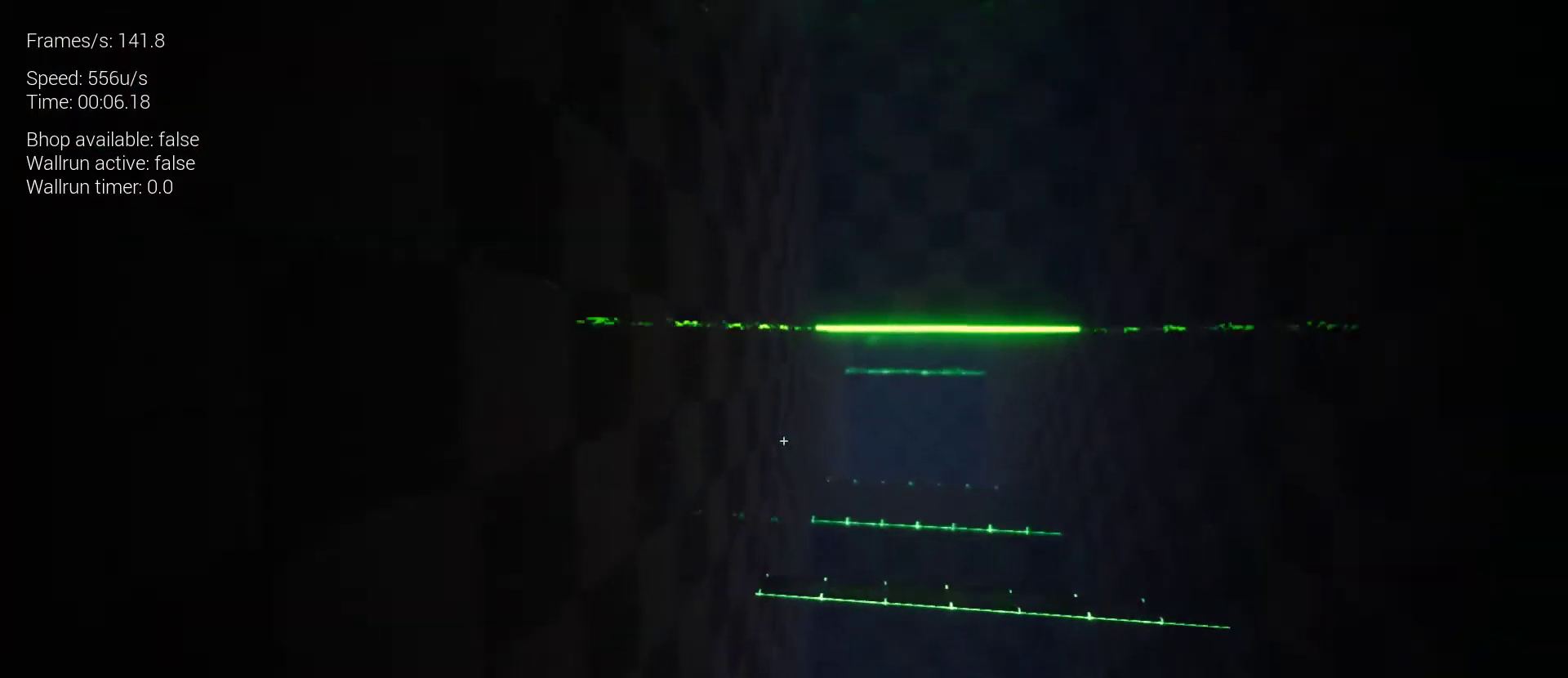
{"keys": [], "mouse": [], "events": [[467, "r", "down"], [500, "r", "up"]]}
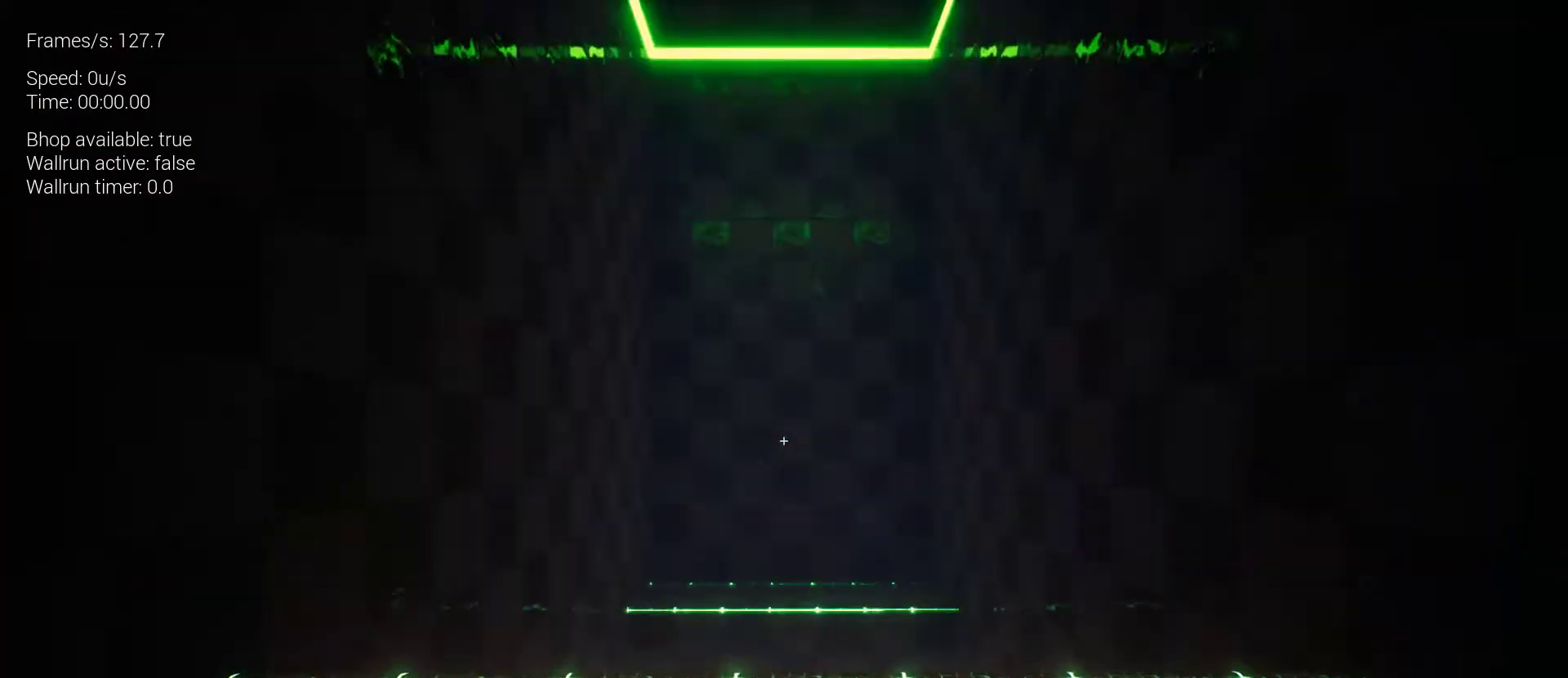
{"keys": ["z"], "mouse": [], "events": [[200, "z", "down"]]}
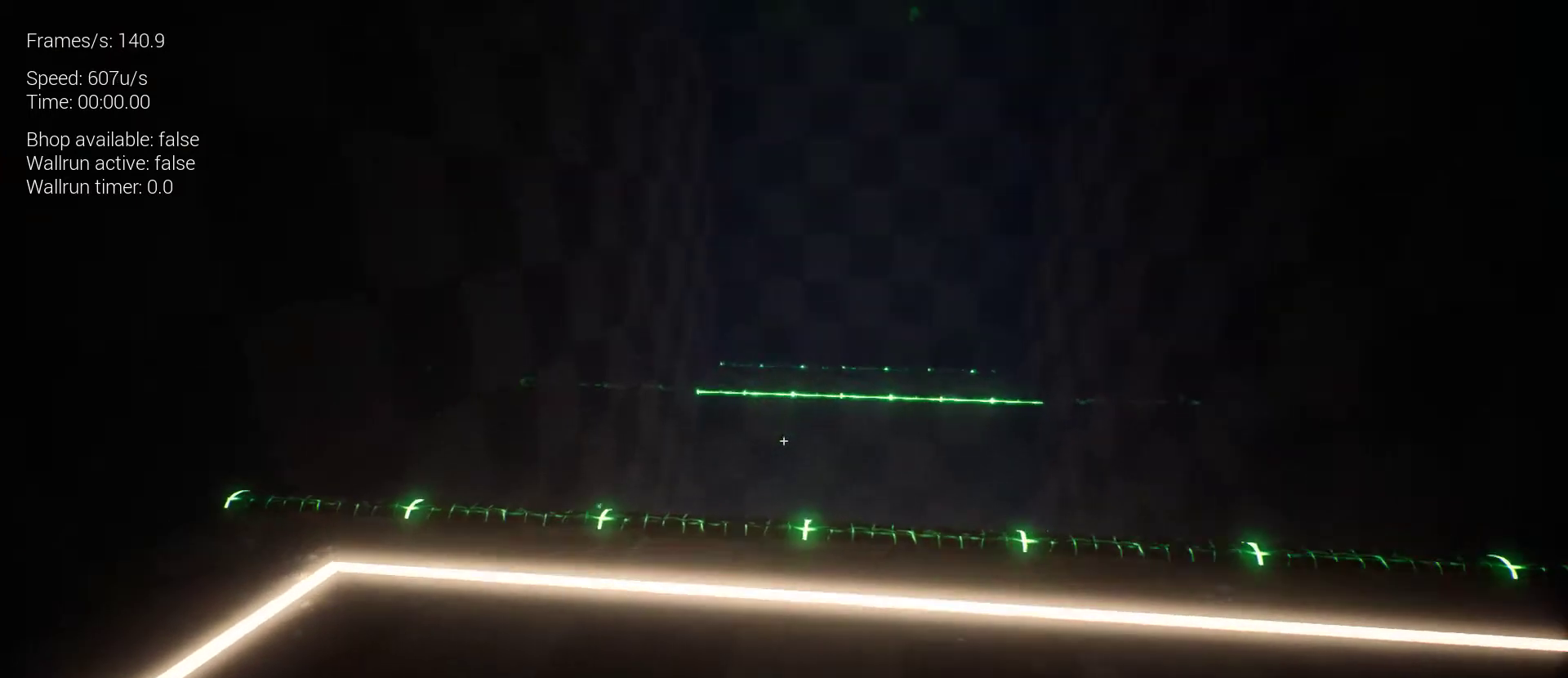
{"keys": ["z"], "mouse": [], "events": []}
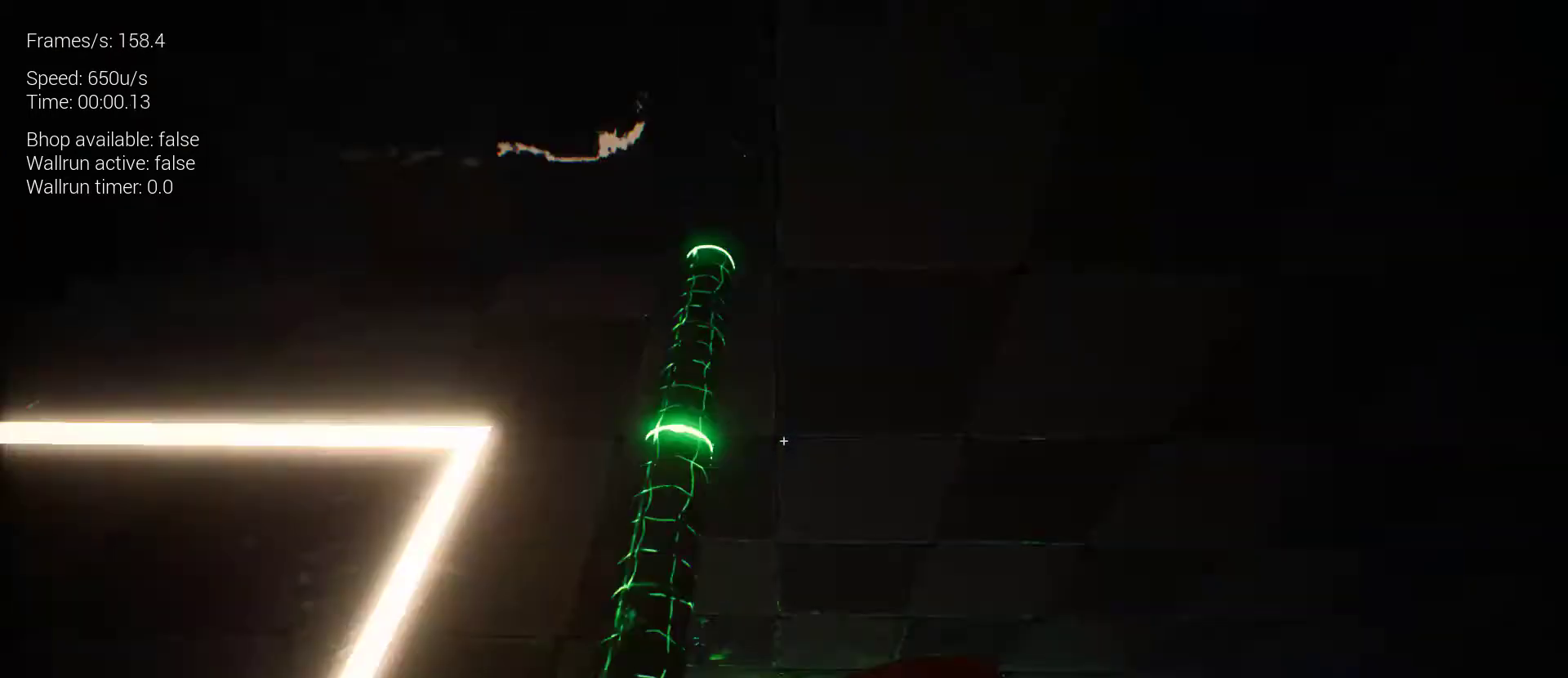
{"keys": ["z"], "mouse": [], "events": []}
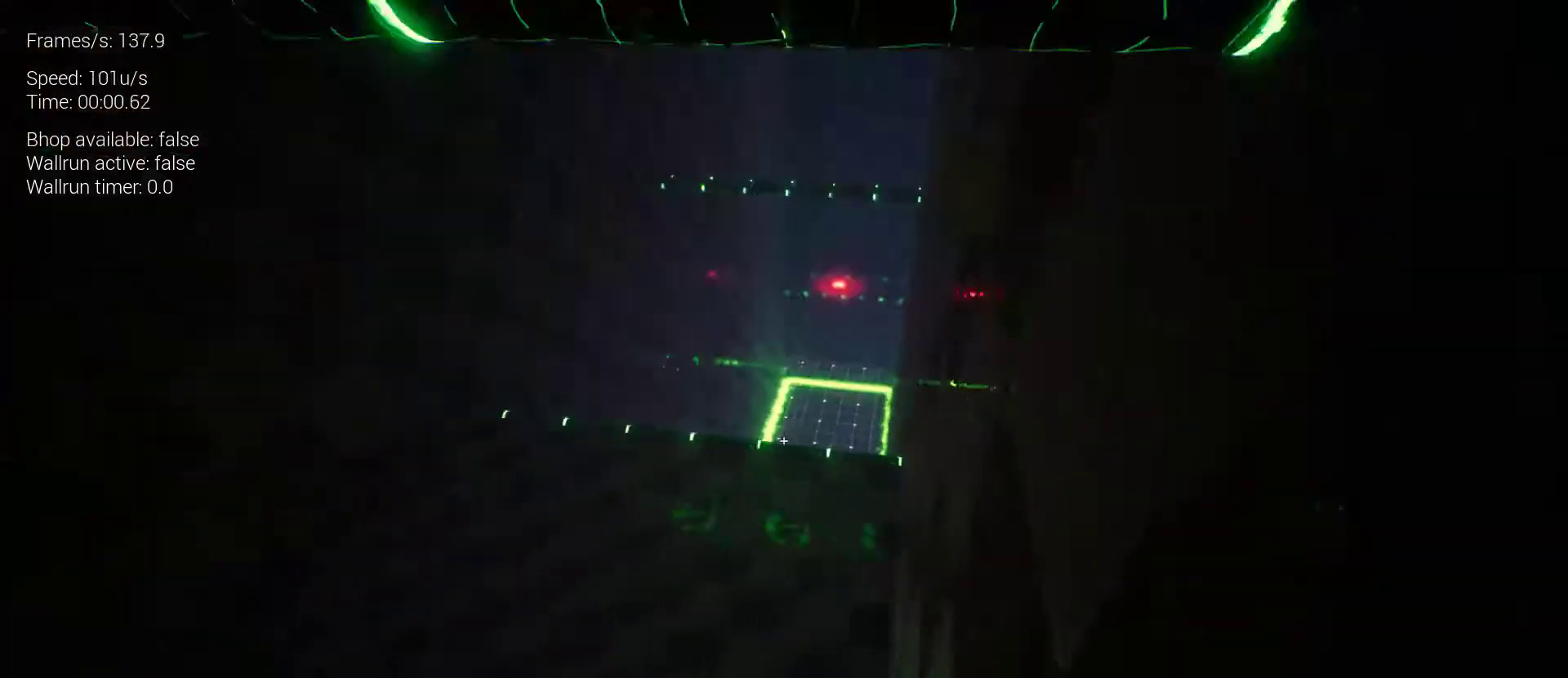
{"keys": ["z"], "mouse": [], "events": []}
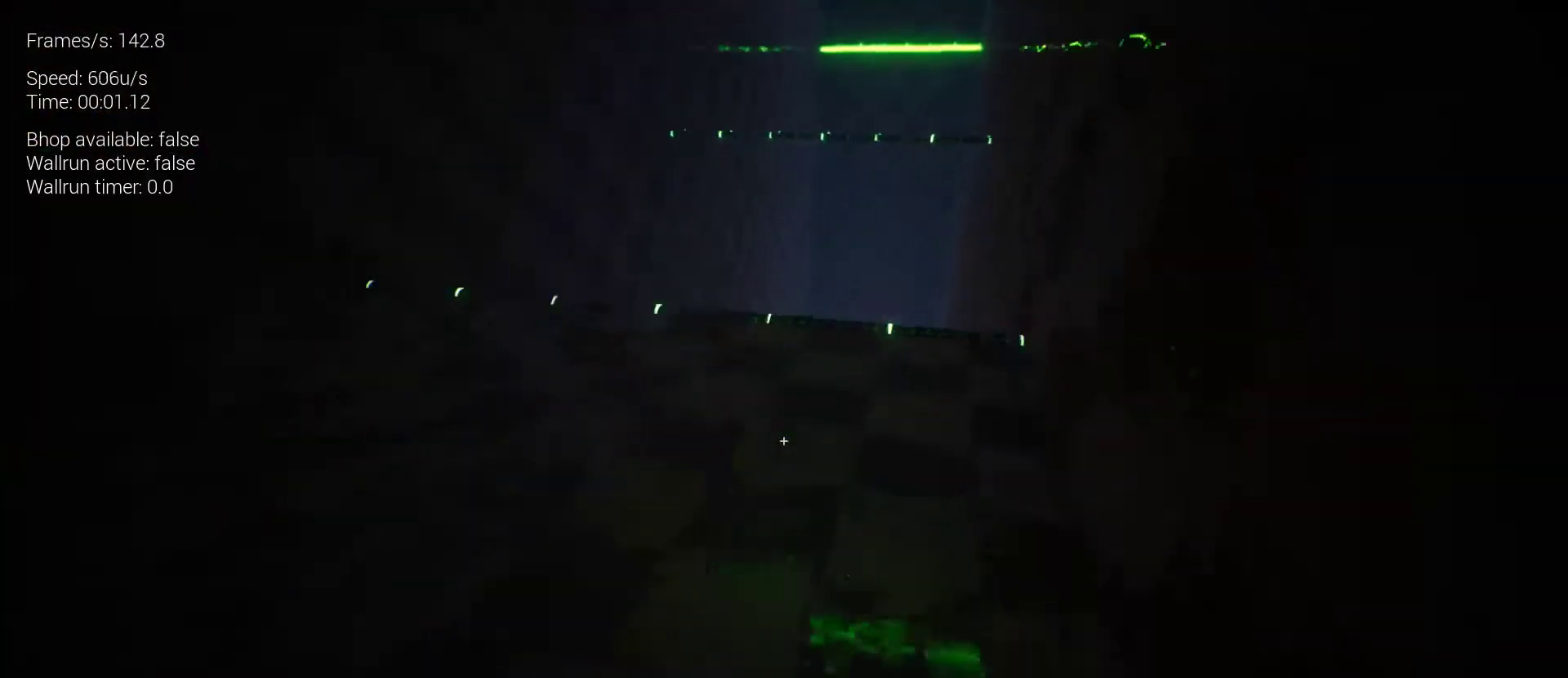
{"keys": ["z"], "mouse": [], "events": []}
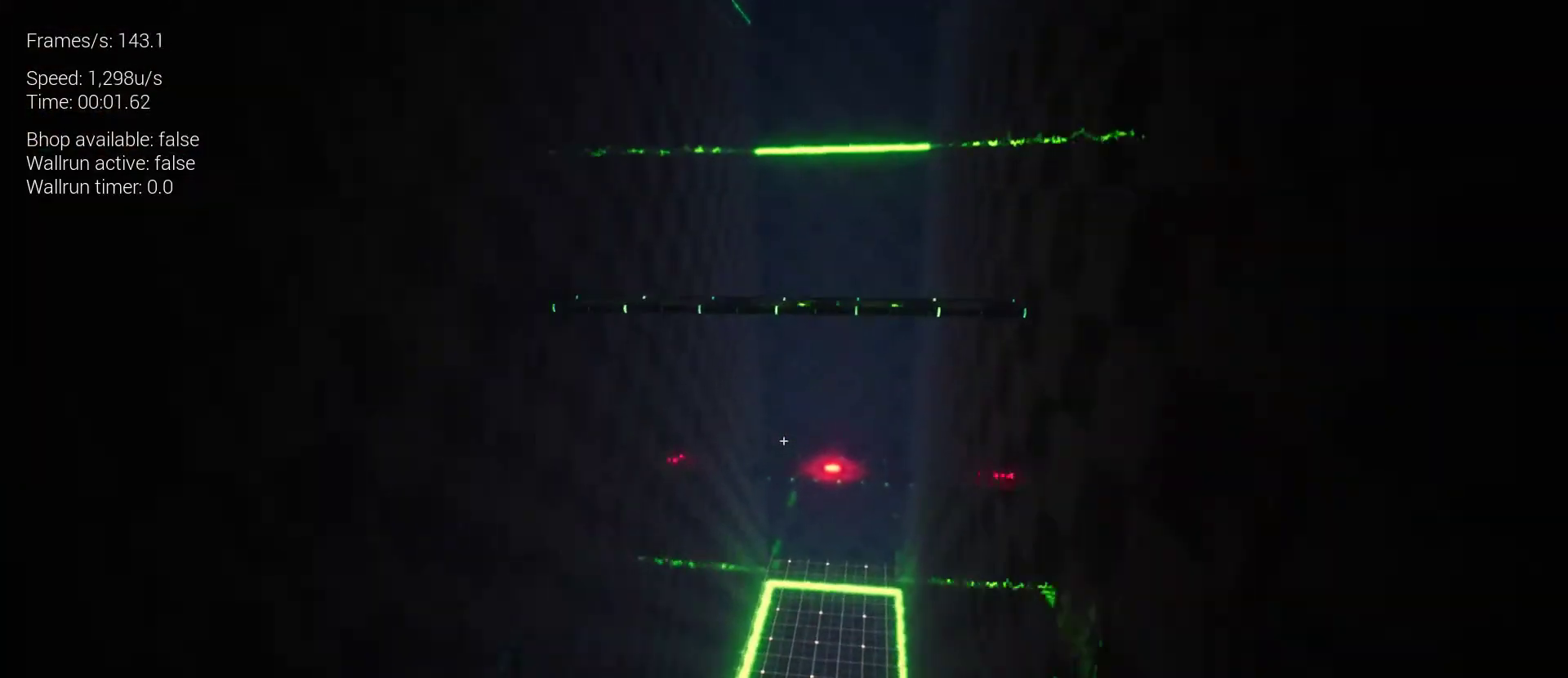
{"keys": [], "mouse": [], "events": [[333, "z", "up"]]}
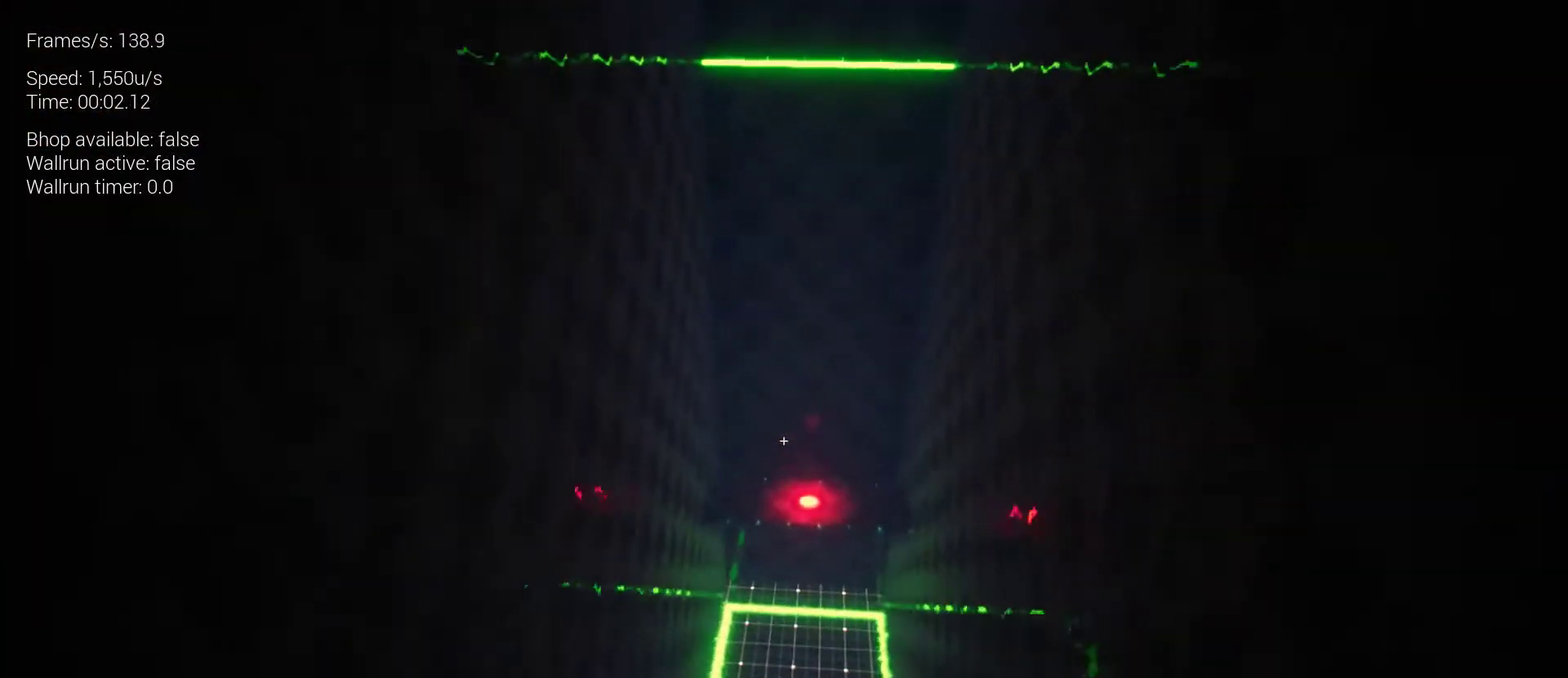
{"keys": [], "mouse": [], "events": [[233, "s", "down"], [367, "d", "down"], [467, "d", "up"], [467, "s", "up"]]}
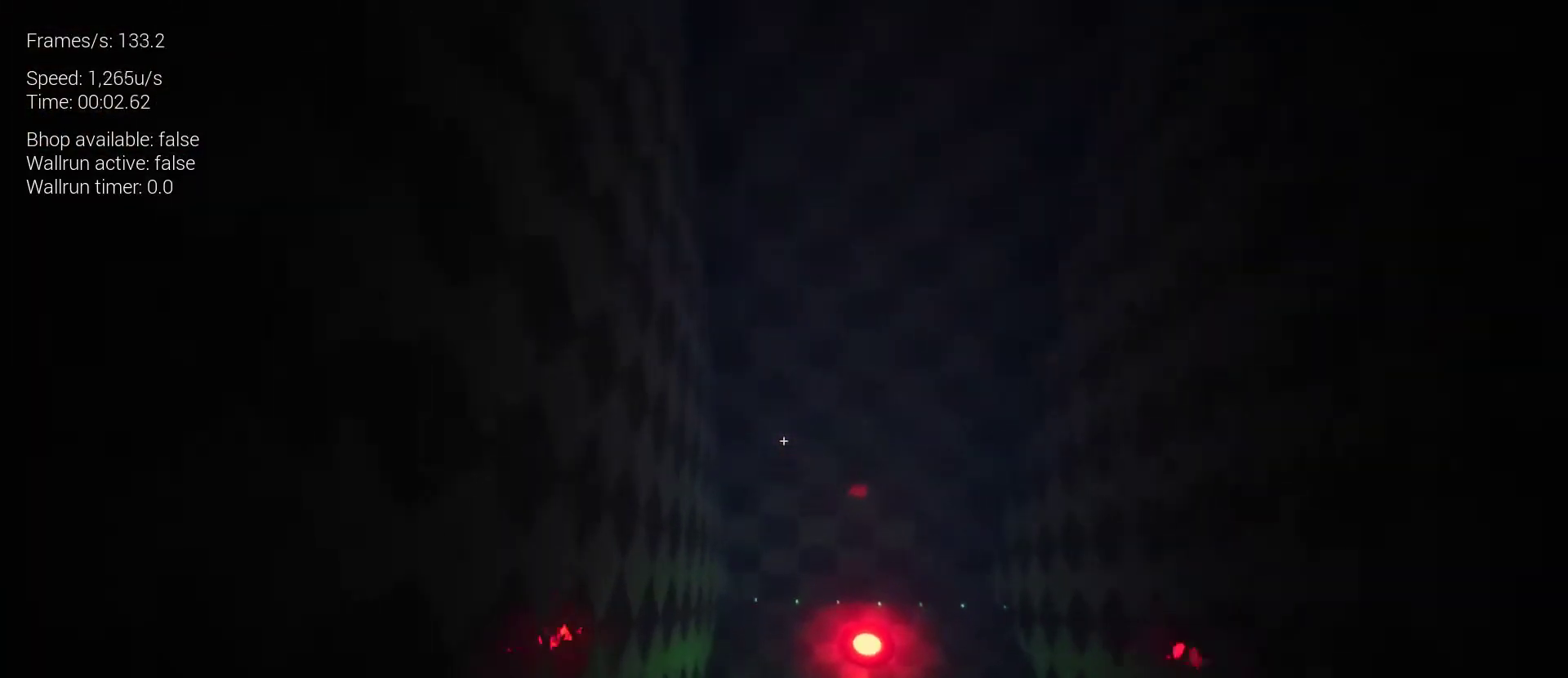
{"keys": ["d", "s"], "mouse": [], "events": [[200, "s", "down"], [300, "d", "down"]]}
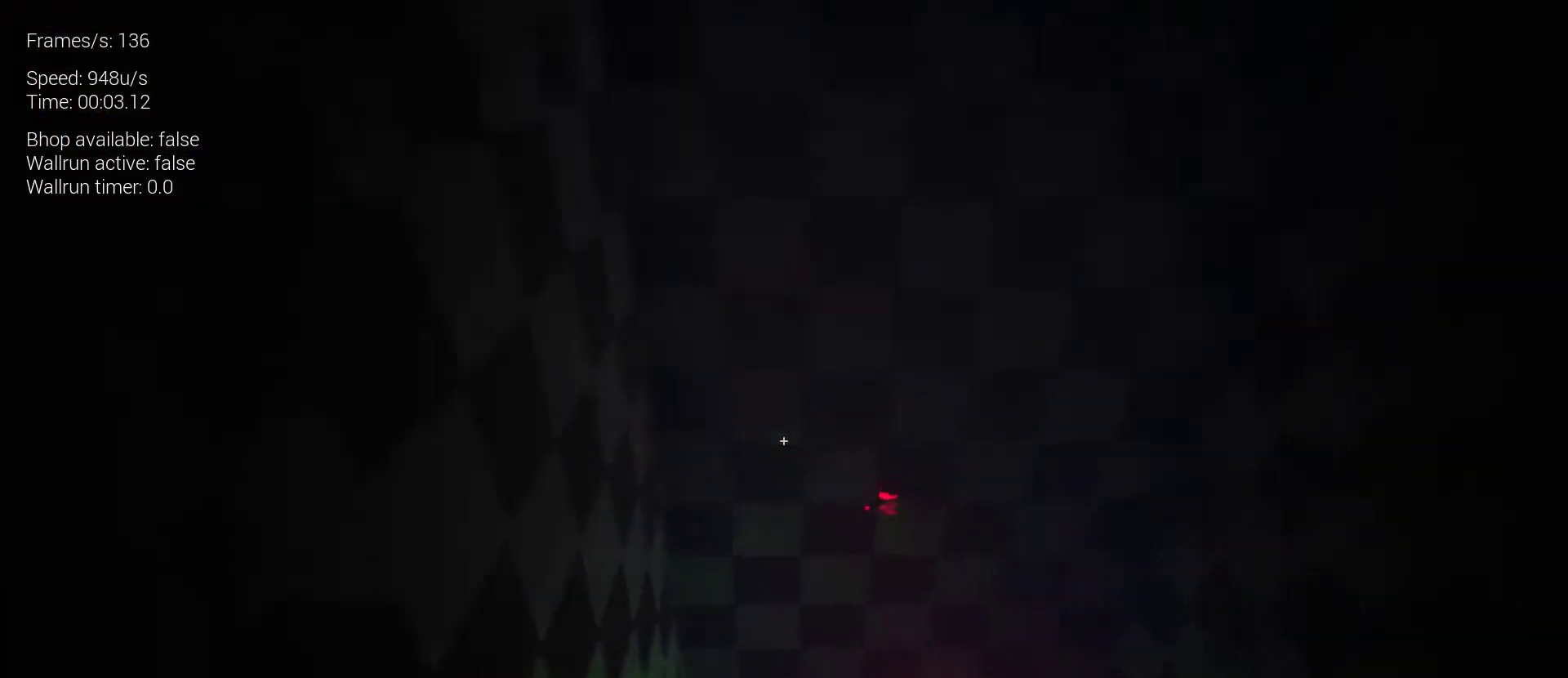
{"keys": [], "mouse": [], "events": [[133, "d", "up"], [133, "s", "up"]]}
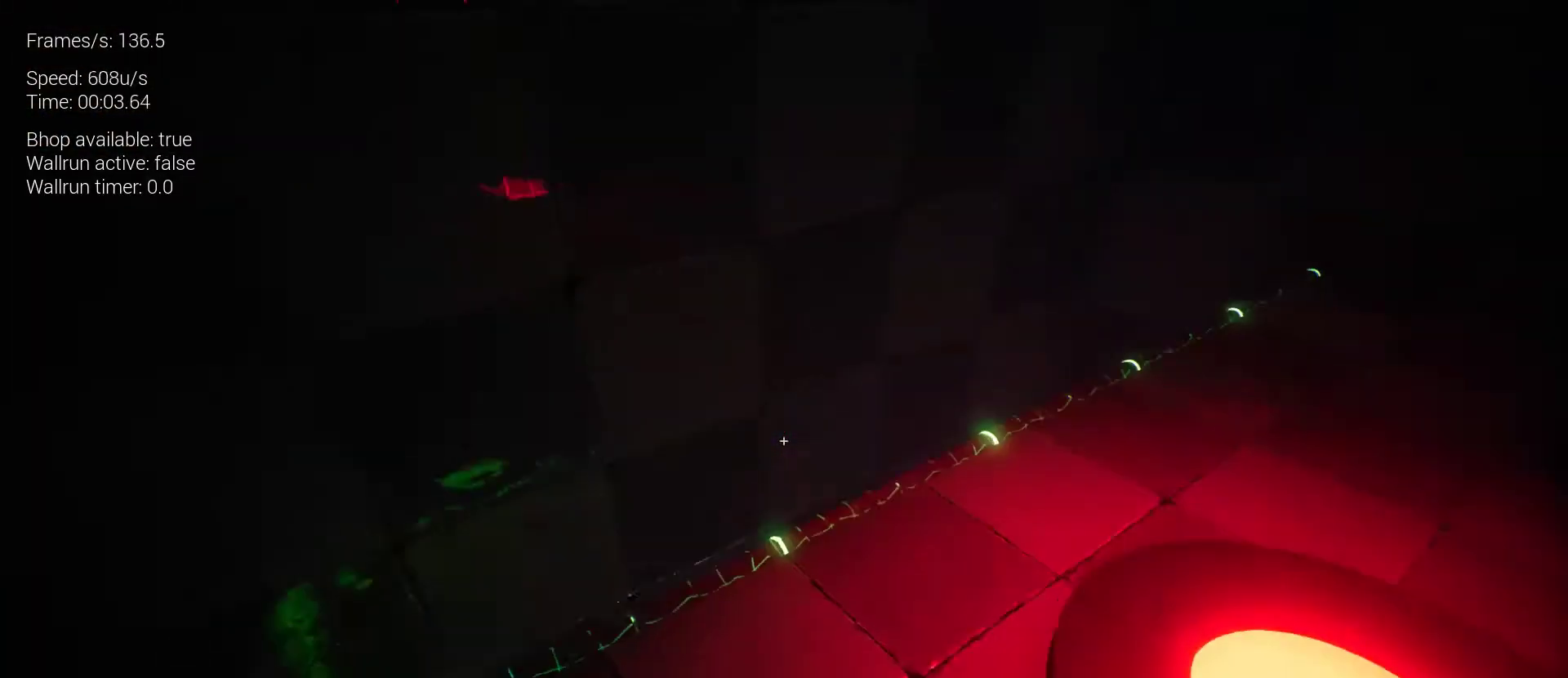
{"keys": ["z"], "mouse": [], "events": [[300, "z", "down"]]}
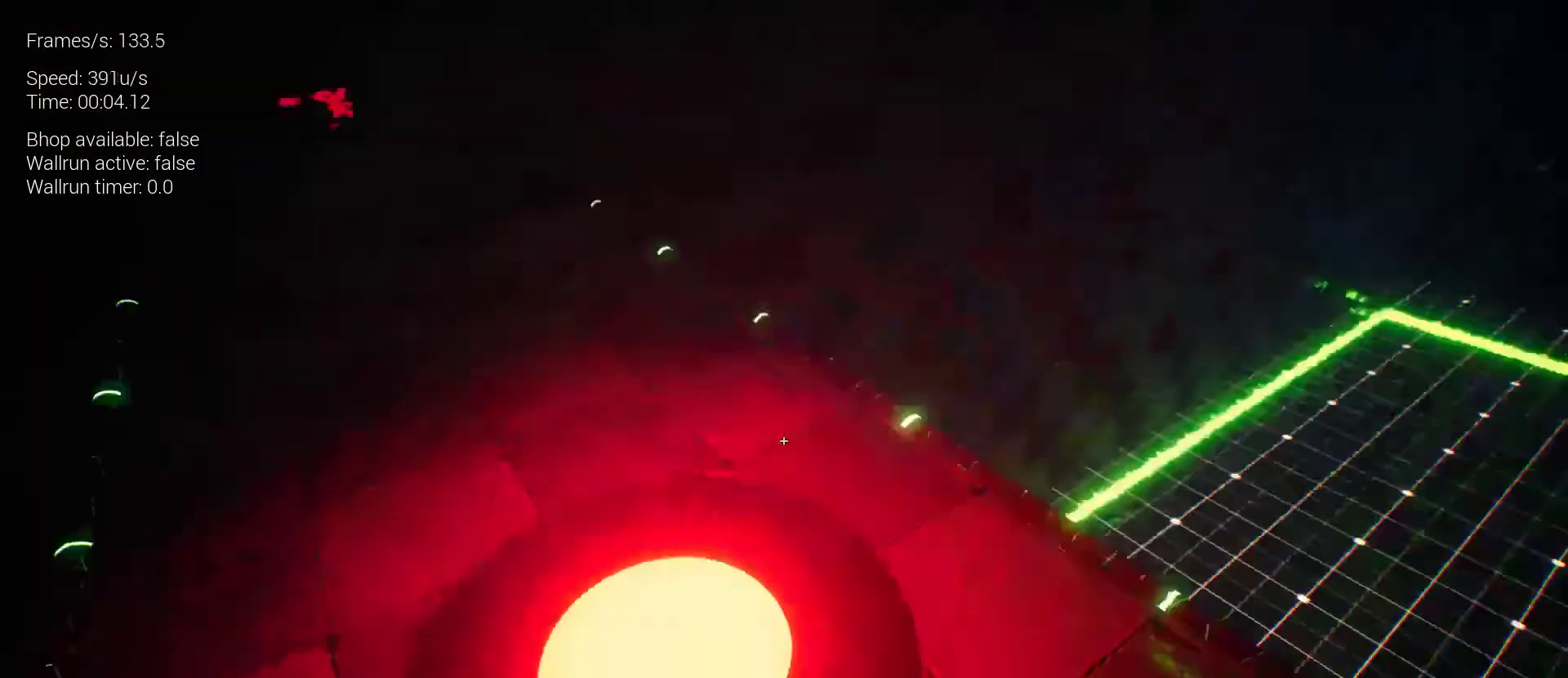
{"keys": ["z"], "mouse": [], "events": []}
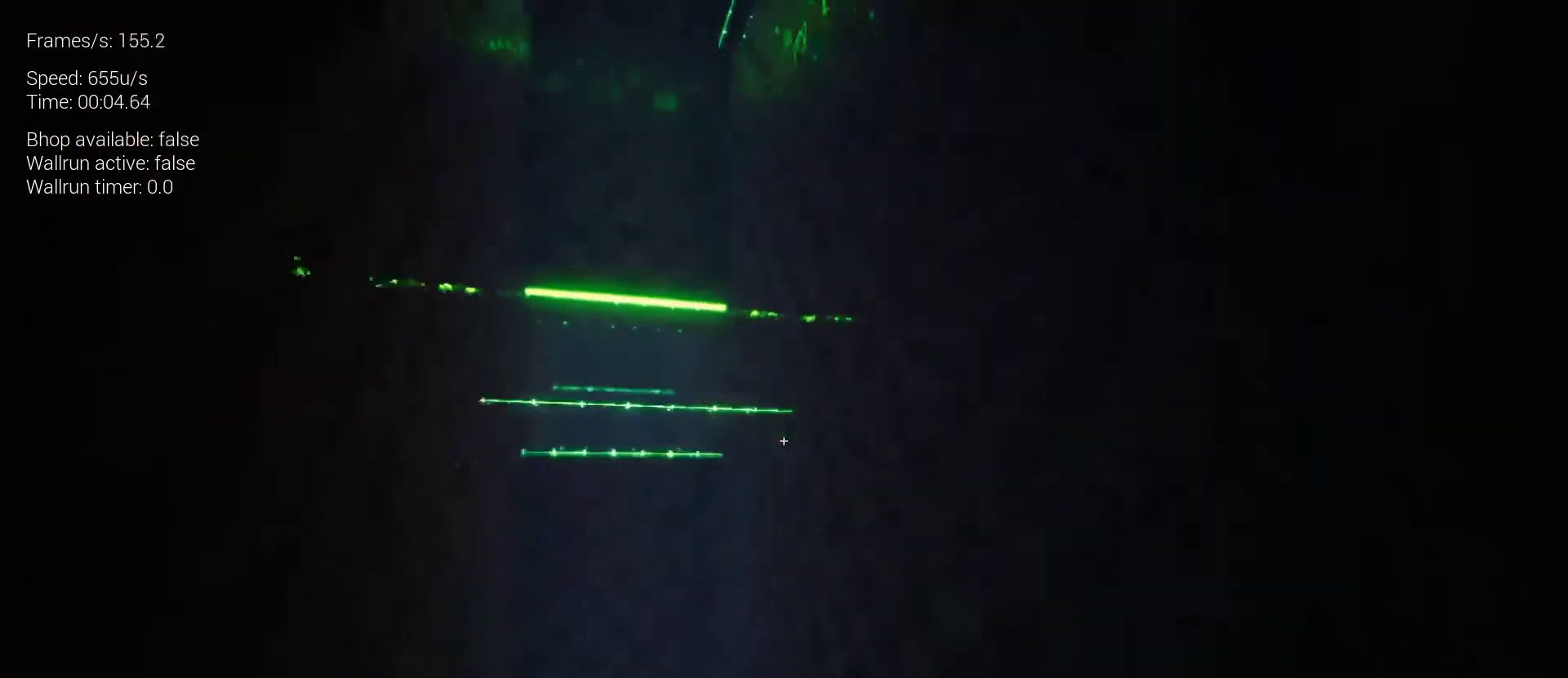
{"keys": [], "mouse": [], "events": [[367, "z", "up"]]}
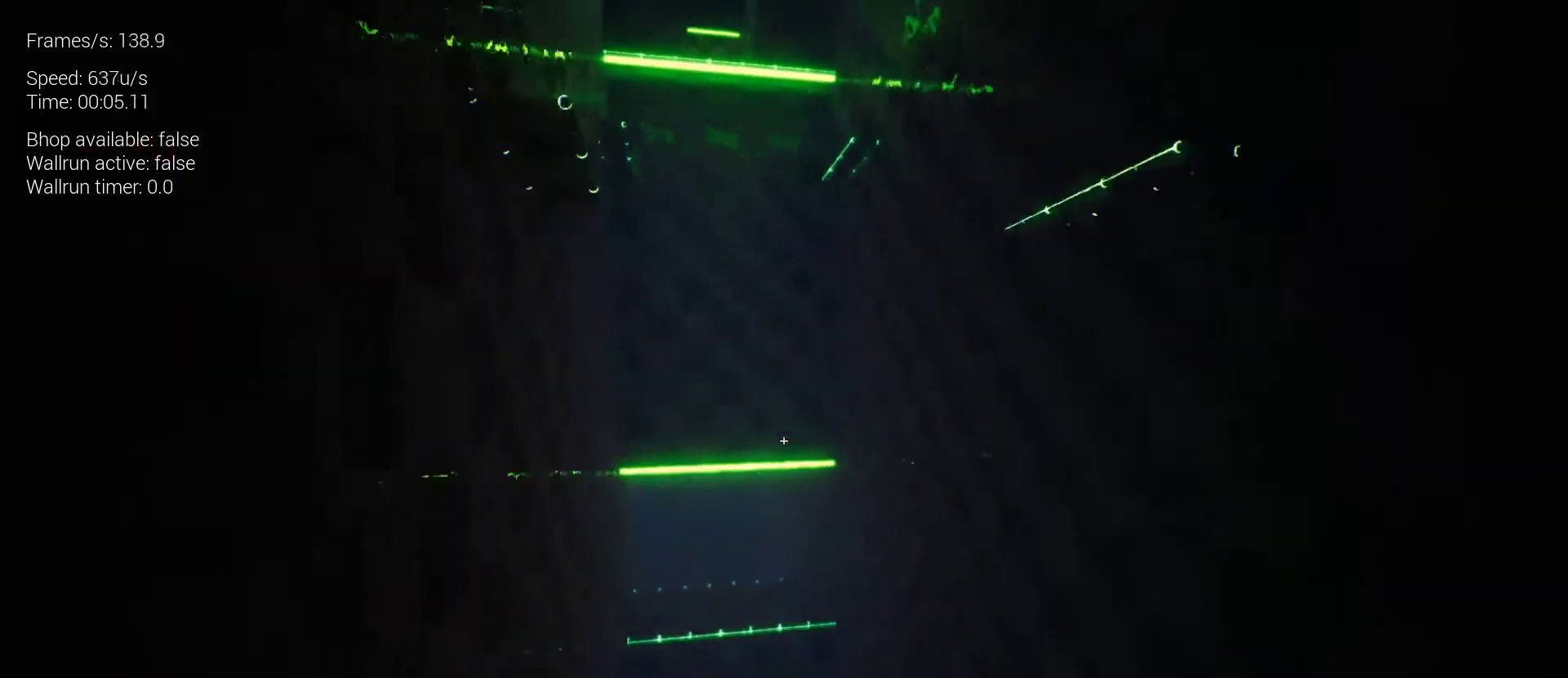
{"keys": [], "mouse": [], "events": []}